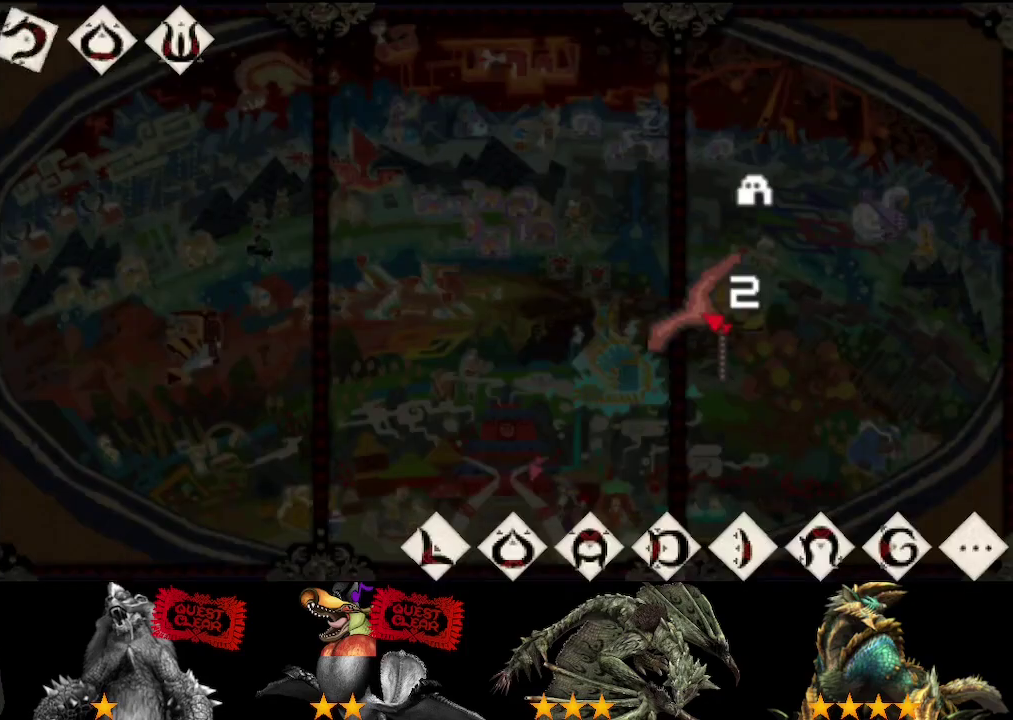
Gameplay with a controller (PlayStation layout); each line is a JSON object with the inputs held at the frame after it. "events" lists button and stick changes between this image and that frame as [ms after this image, input, new state], when the widget could be followed in between. Not read: L3 R3.
{"buttons": ["R2"], "left_stick": "up", "right_stick": "center", "events": []}
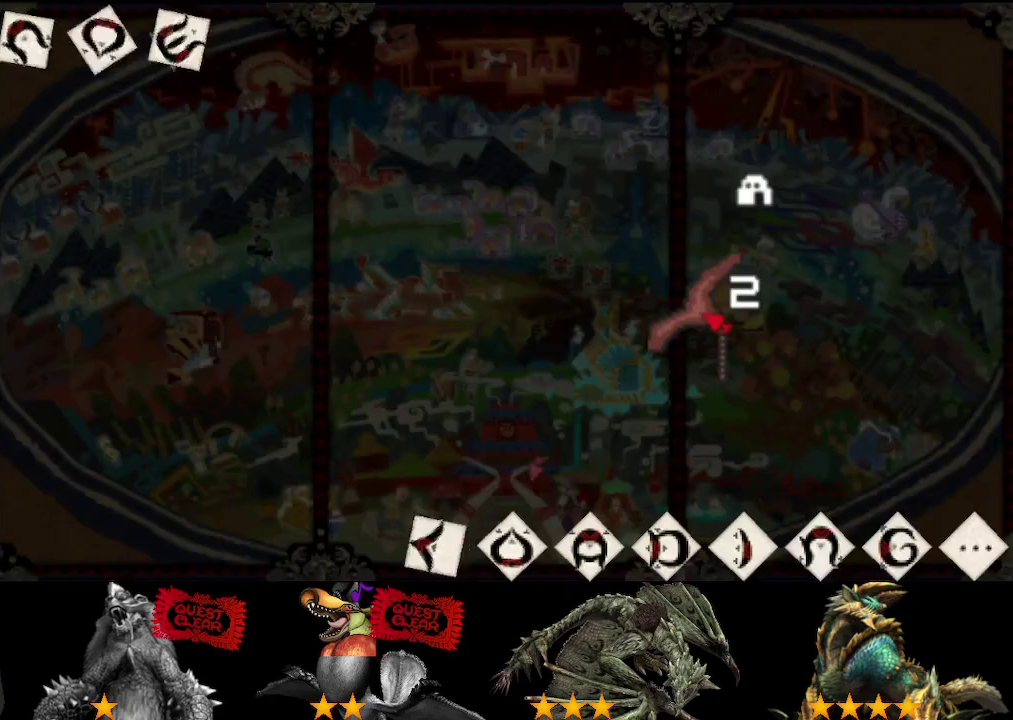
{"buttons": ["R2"], "left_stick": "up", "right_stick": "center", "events": []}
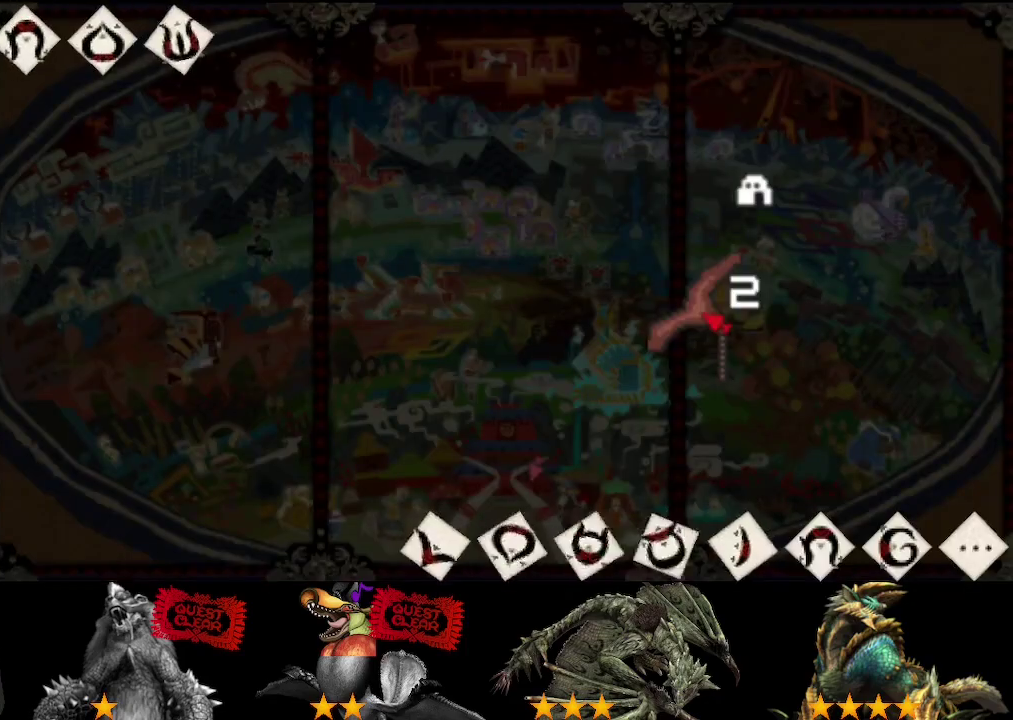
{"buttons": ["R2"], "left_stick": "up", "right_stick": "center", "events": []}
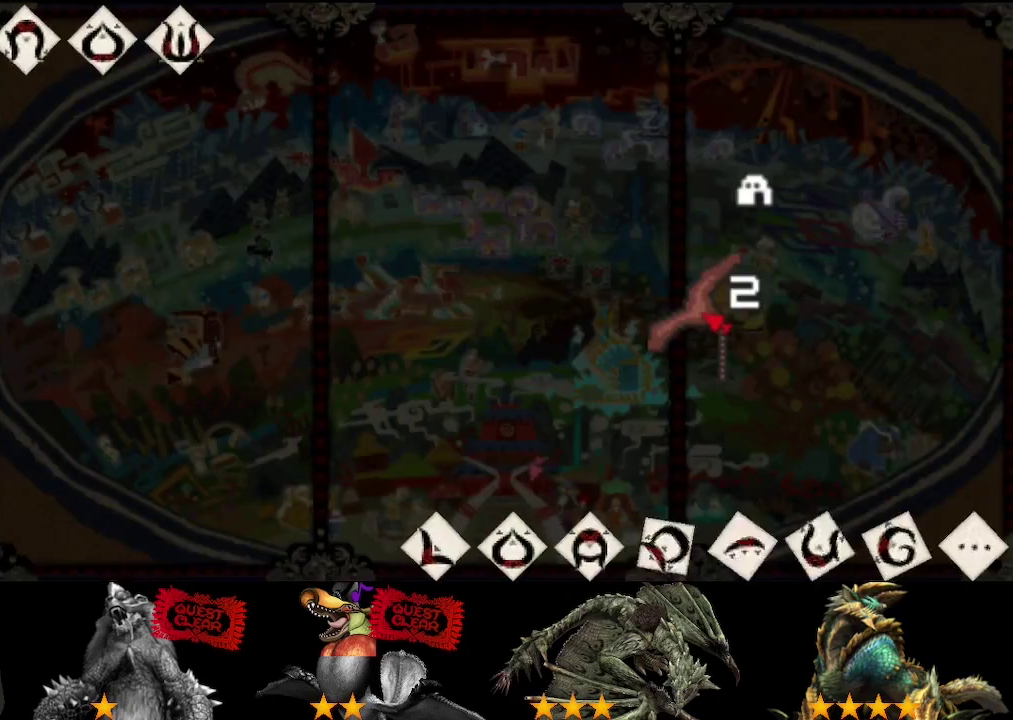
{"buttons": ["R2"], "left_stick": "up", "right_stick": "center", "events": []}
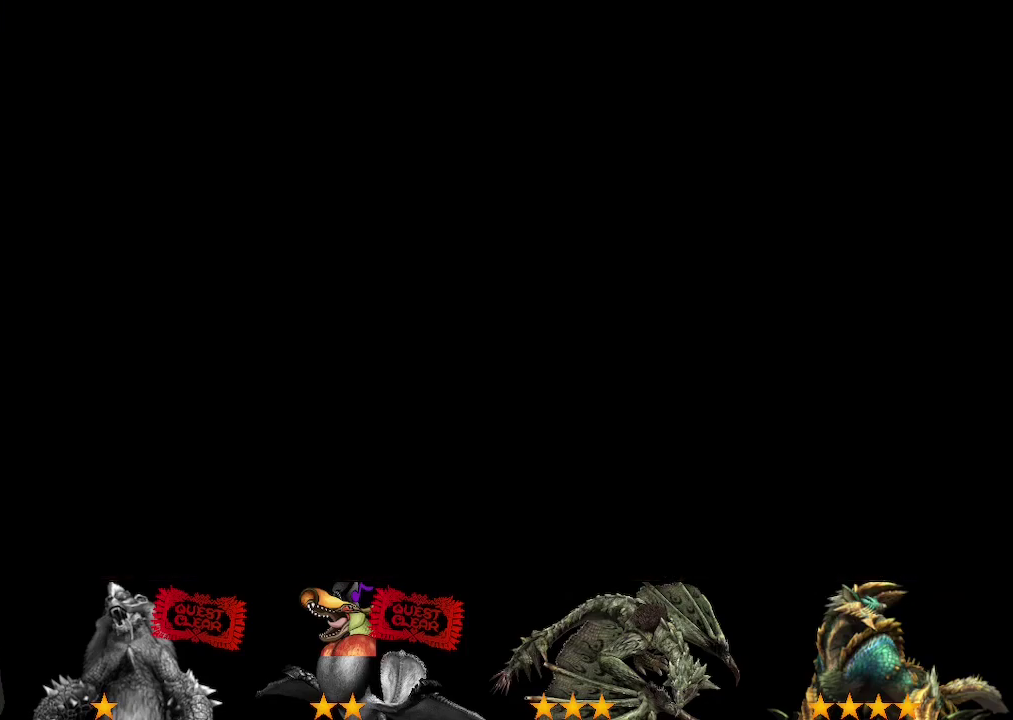
{"buttons": ["R2"], "left_stick": "up", "right_stick": "left", "events": [[417, "right_stick", "left"]]}
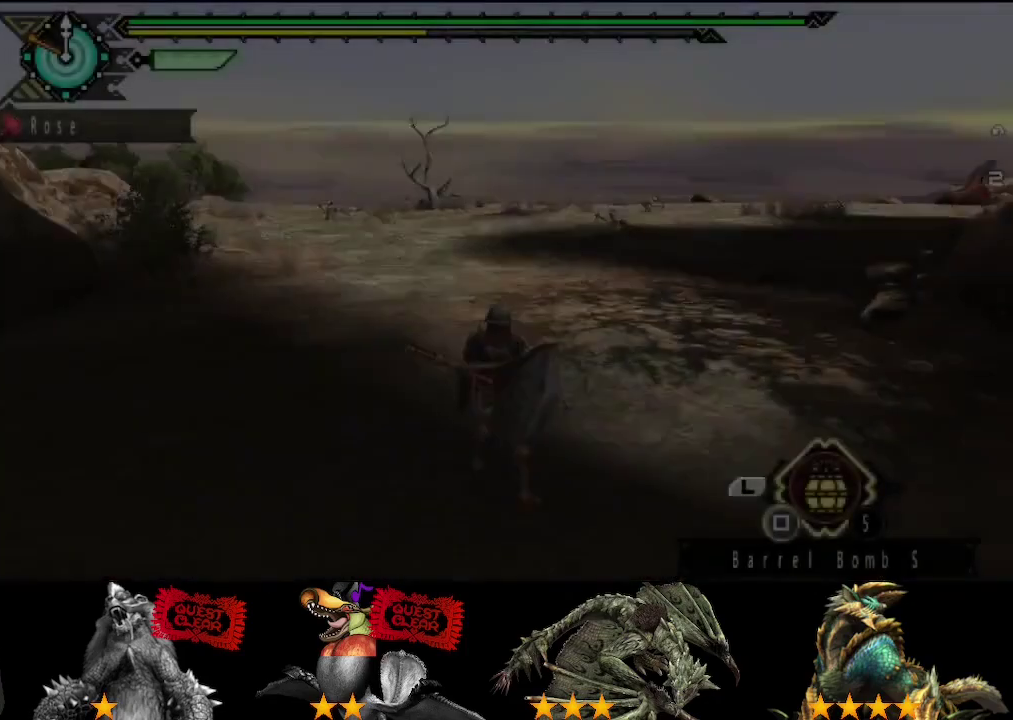
{"buttons": ["R2"], "left_stick": "up", "right_stick": "center", "events": [[83, "right_stick", "center"], [383, "right_stick", "left"], [450, "right_stick", "center"]]}
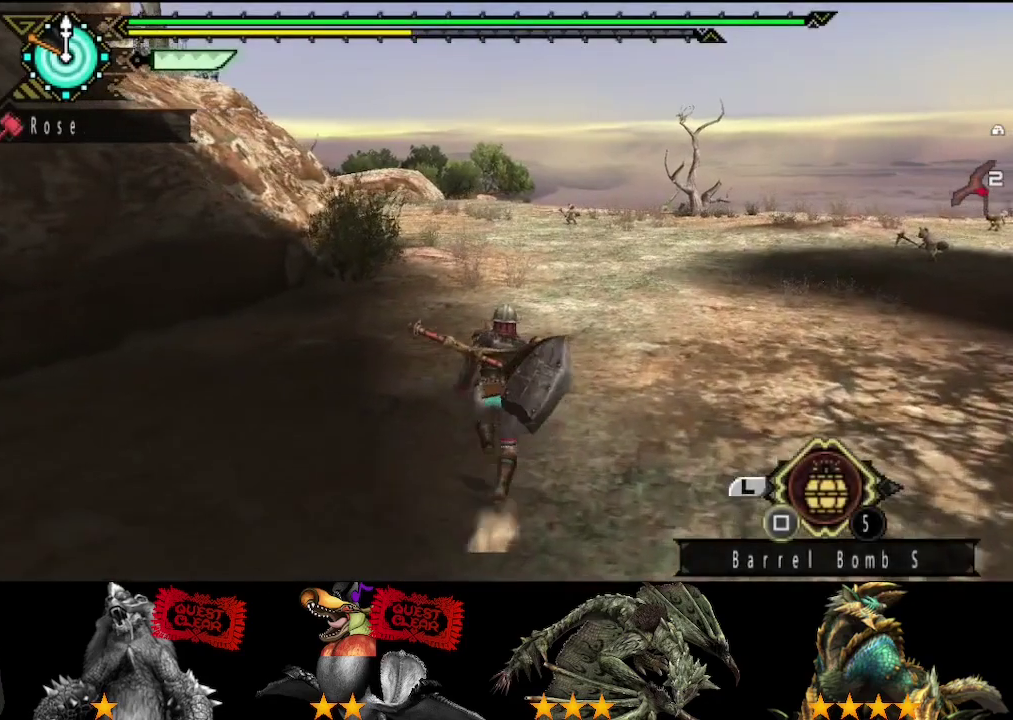
{"buttons": ["R2"], "left_stick": "up", "right_stick": "center", "events": [[317, "right_stick", "left"], [417, "right_stick", "center"]]}
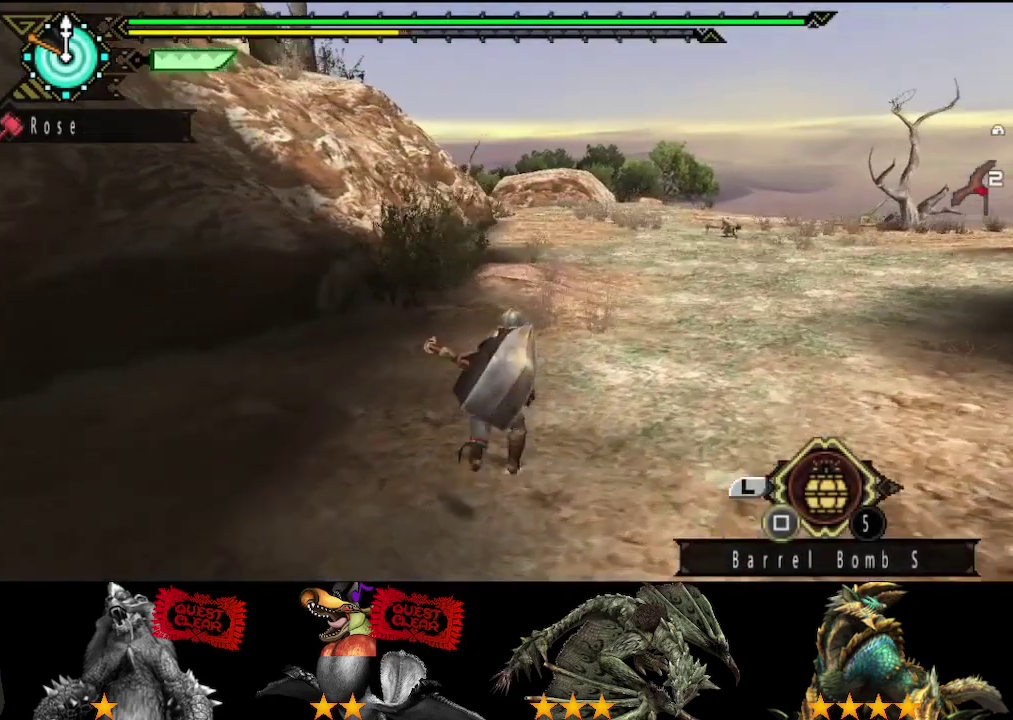
{"buttons": ["R2"], "left_stick": "up", "right_stick": "center", "events": []}
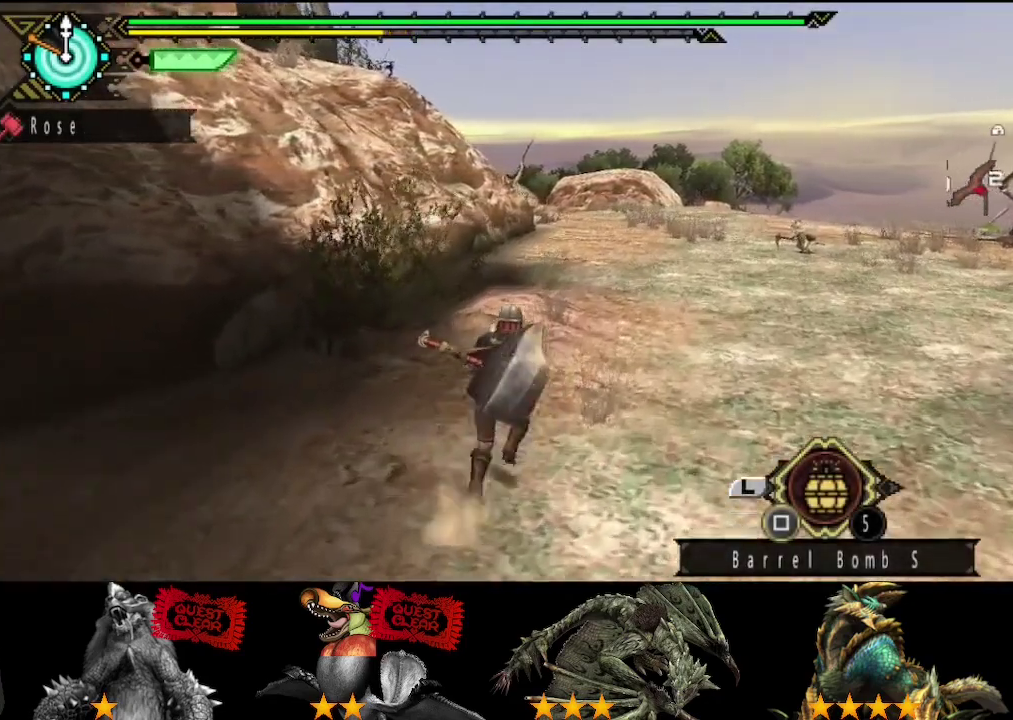
{"buttons": ["R2"], "left_stick": "up", "right_stick": "center", "events": []}
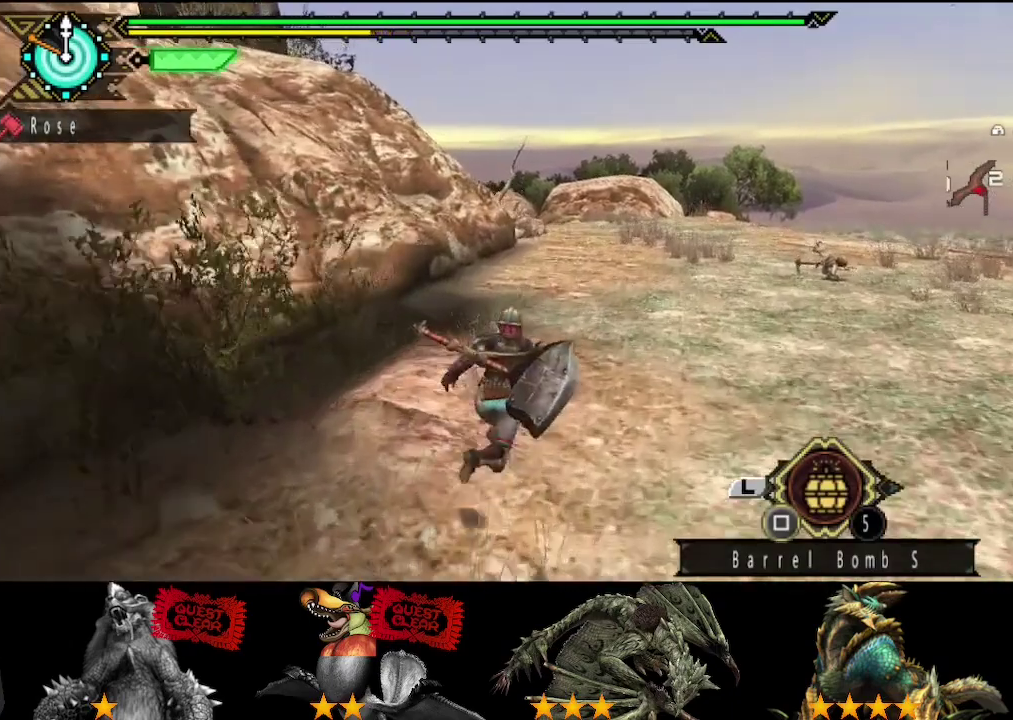
{"buttons": ["R2"], "left_stick": "up", "right_stick": "center", "events": []}
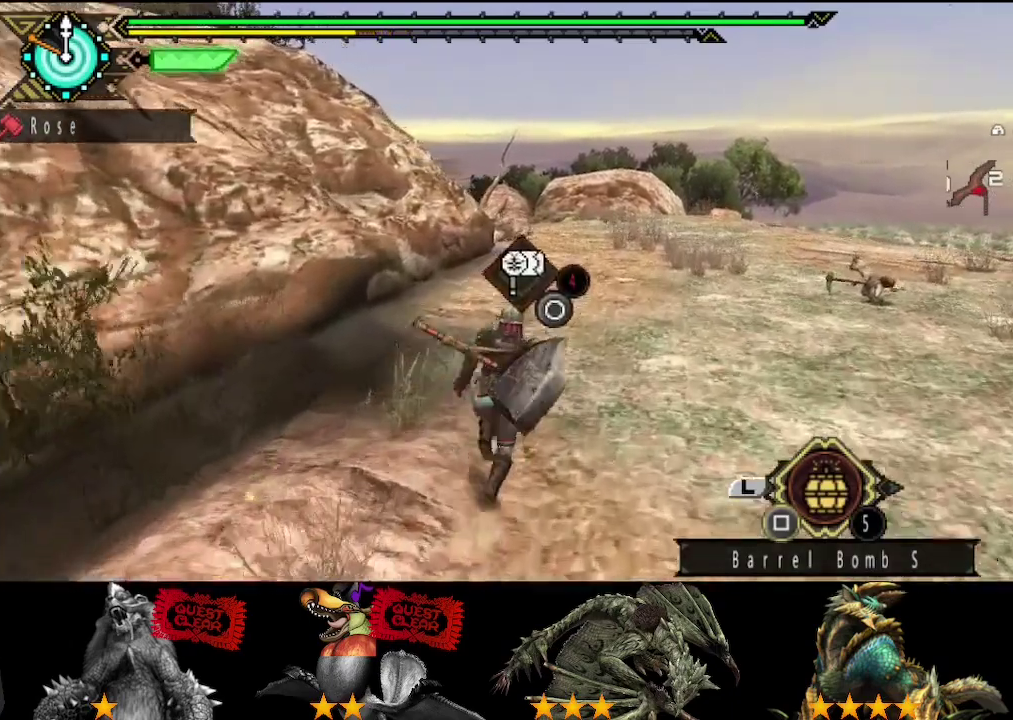
{"buttons": [], "left_stick": "up", "right_stick": "center", "events": [[450, "R2", "up"]]}
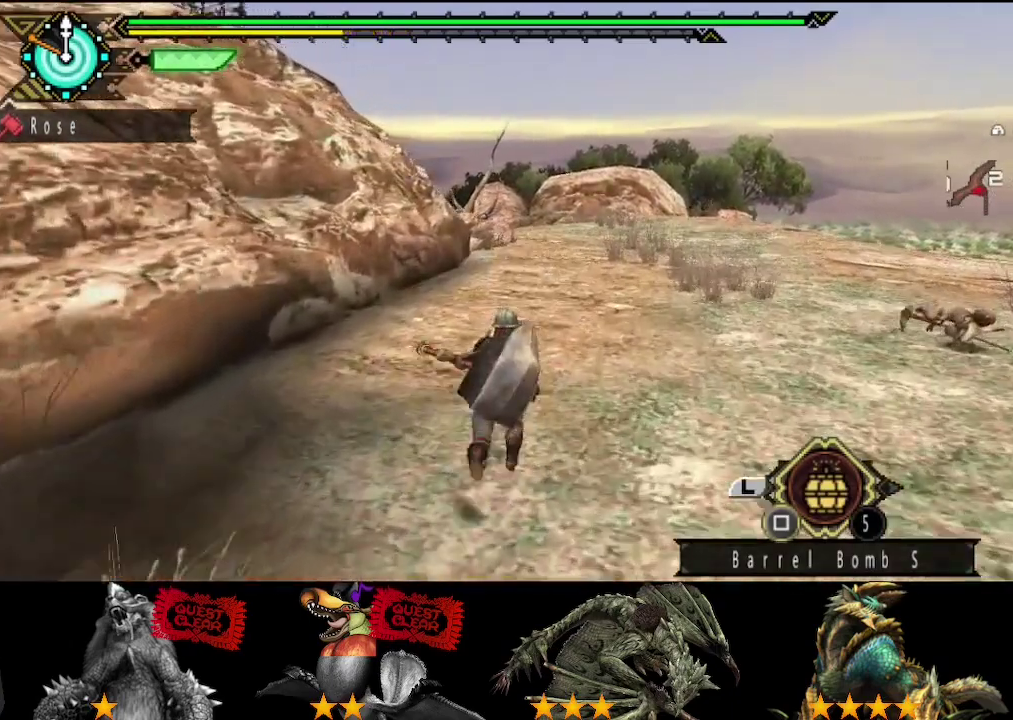
{"buttons": ["R2"], "left_stick": "up", "right_stick": "center", "events": [[417, "R2", "down"]]}
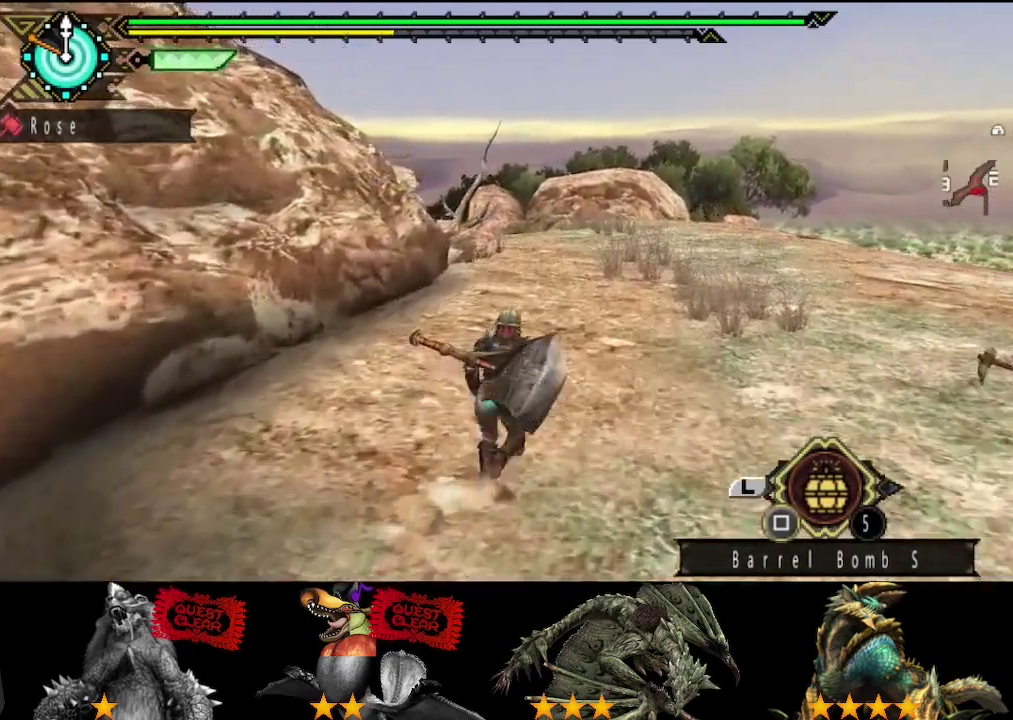
{"buttons": ["R2"], "left_stick": "up", "right_stick": "center", "events": []}
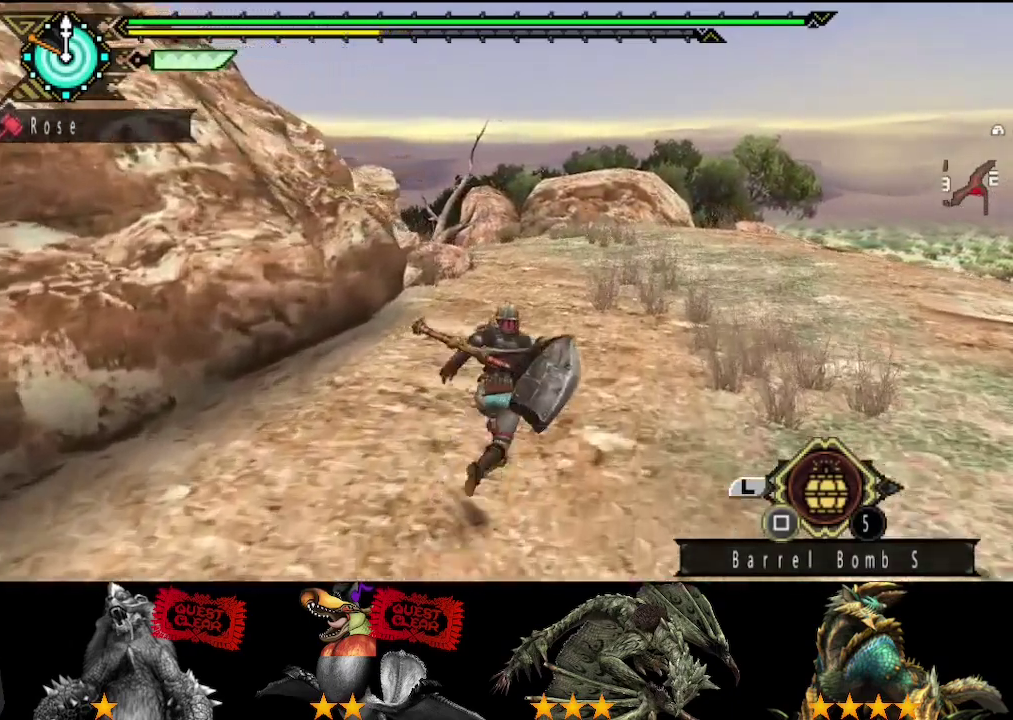
{"buttons": ["L2", "R2"], "left_stick": "up", "right_stick": "center", "events": [[400, "L2", "down"]]}
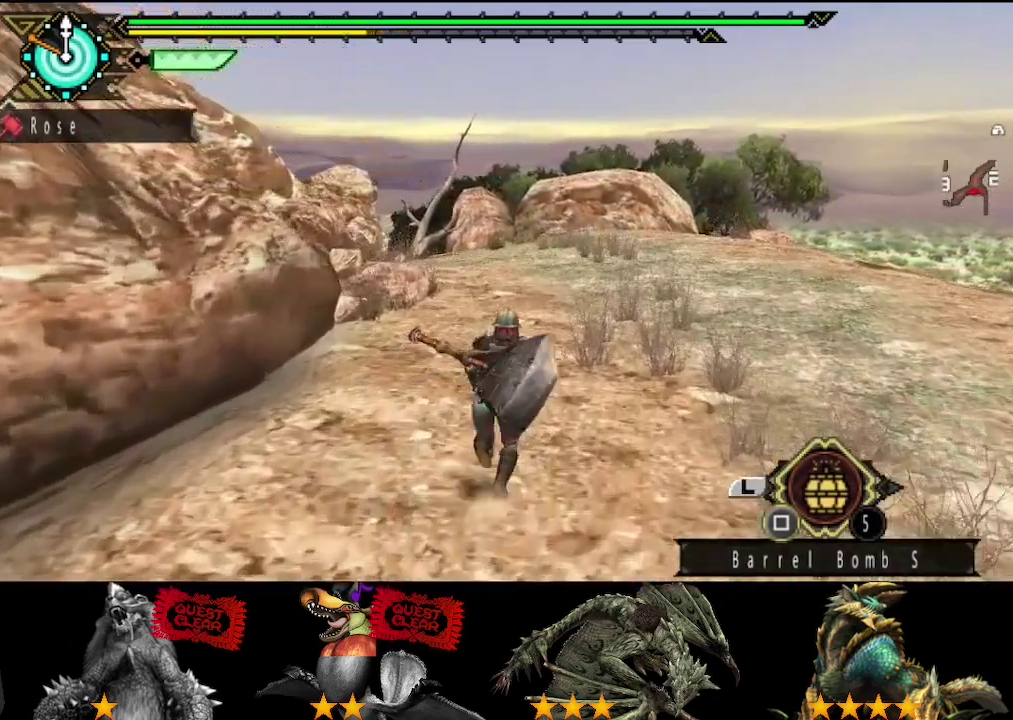
{"buttons": ["L2", "R2"], "left_stick": "up", "right_stick": "down-right", "events": [[117, "right_stick", "left"], [183, "right_stick", "center"], [483, "right_stick", "down-right"]]}
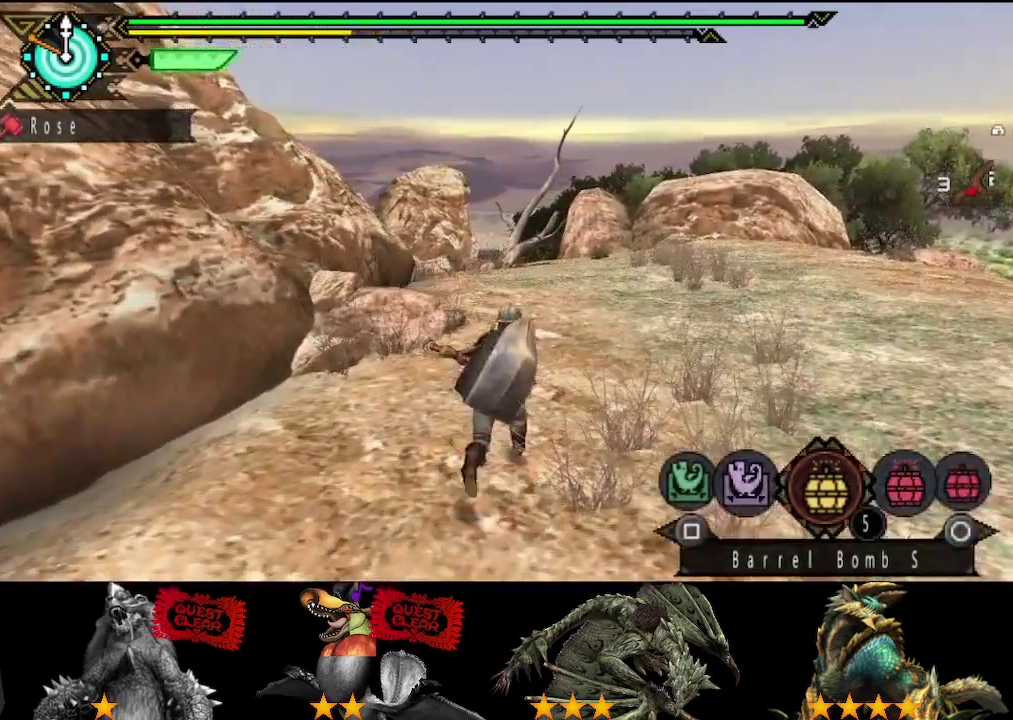
{"buttons": ["L2", "R2"], "left_stick": "up", "right_stick": "center", "events": [[50, "right_stick", "center"]]}
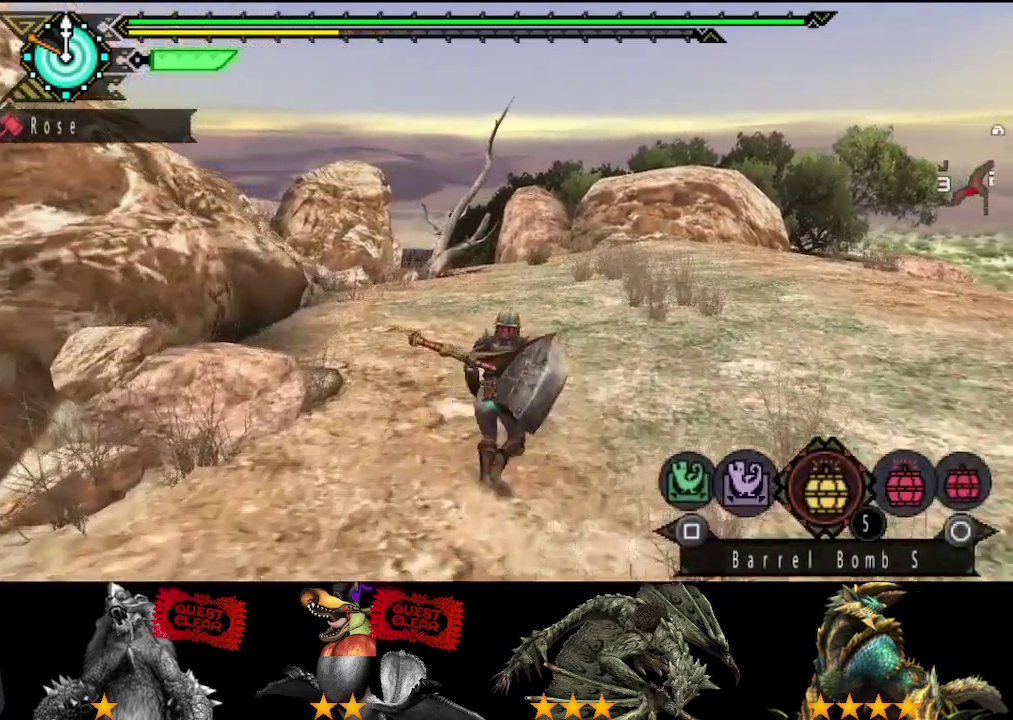
{"buttons": ["L2", "R2"], "left_stick": "up", "right_stick": "center", "events": []}
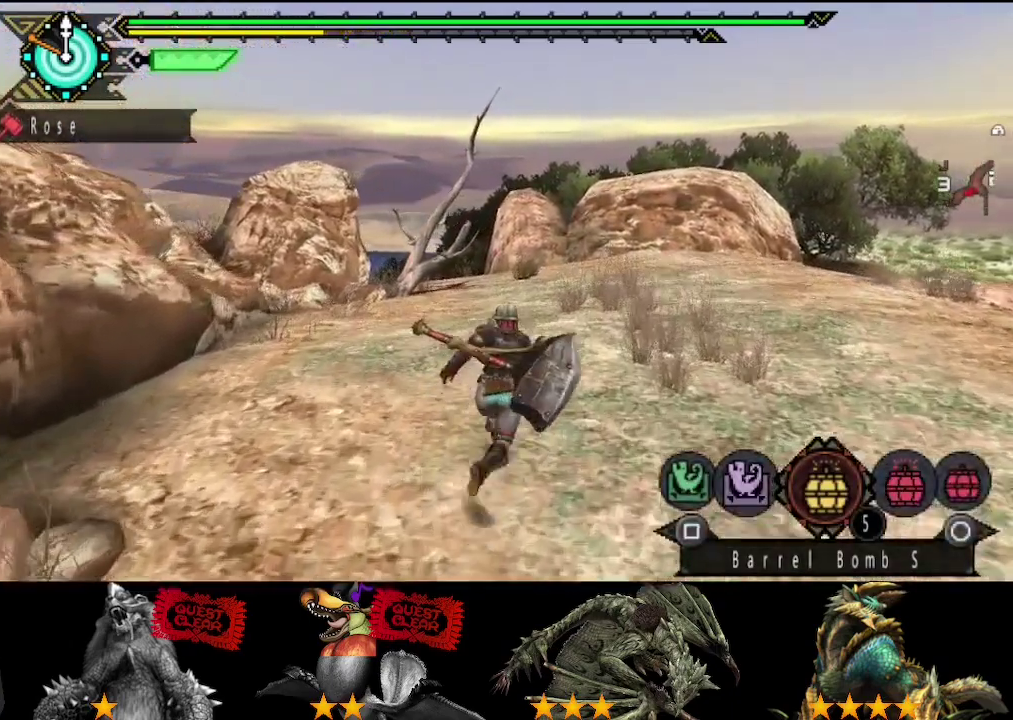
{"buttons": ["L2", "R2"], "left_stick": "up", "right_stick": "center", "events": []}
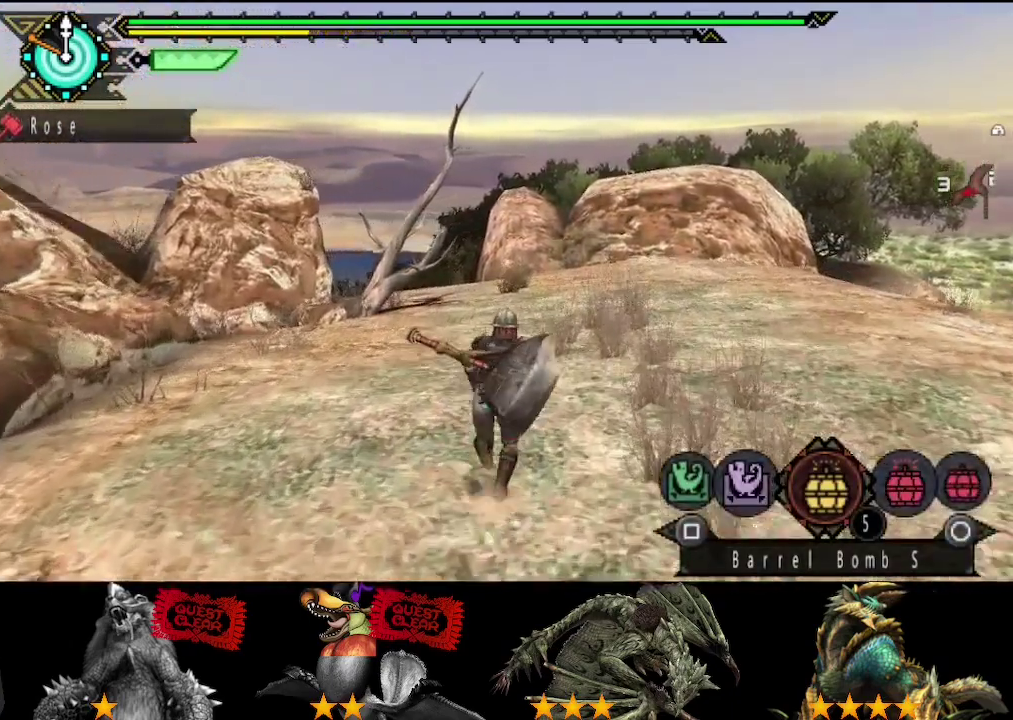
{"buttons": ["R2"], "left_stick": "up", "right_stick": "center", "events": [[233, "L2", "up"]]}
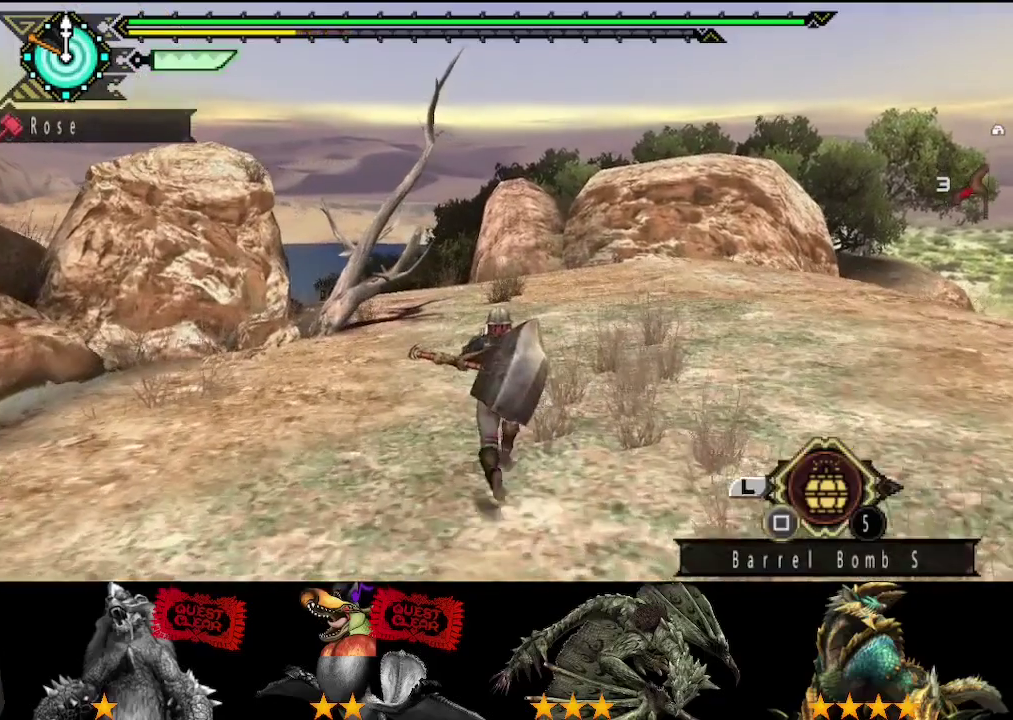
{"buttons": [], "left_stick": "up", "right_stick": "center", "events": [[300, "R2", "up"], [367, "right_stick", "left"], [467, "right_stick", "center"]]}
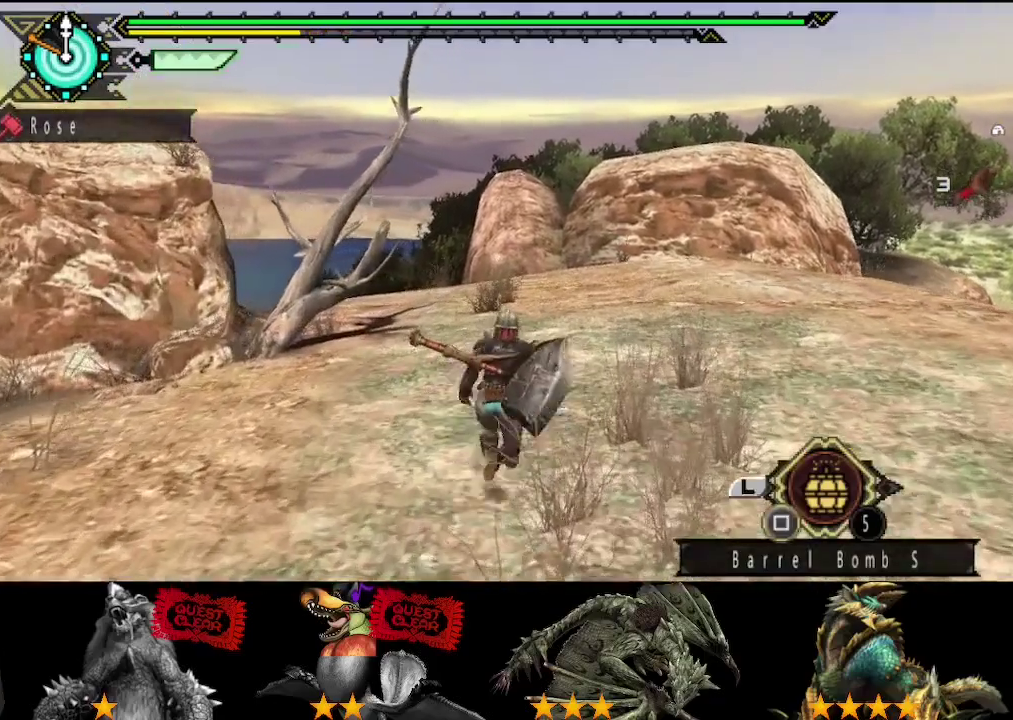
{"buttons": ["R2"], "left_stick": "up", "right_stick": "center", "events": [[300, "R2", "down"]]}
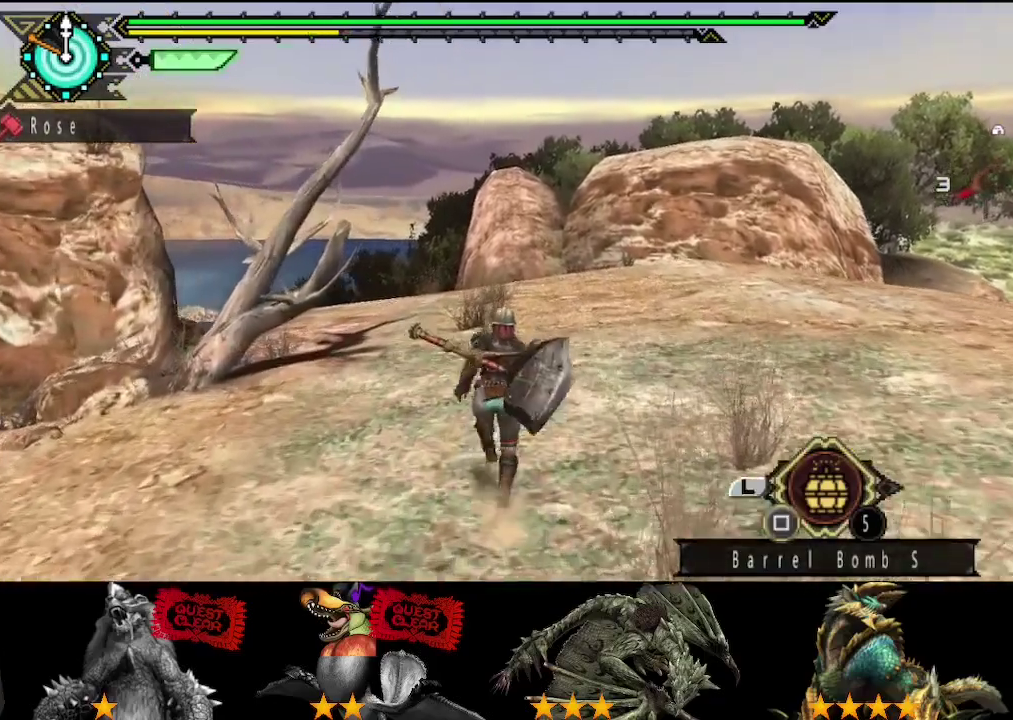
{"buttons": ["SQUARE", "R2"], "left_stick": "up", "right_stick": "center", "events": [[450, "SQUARE", "down"]]}
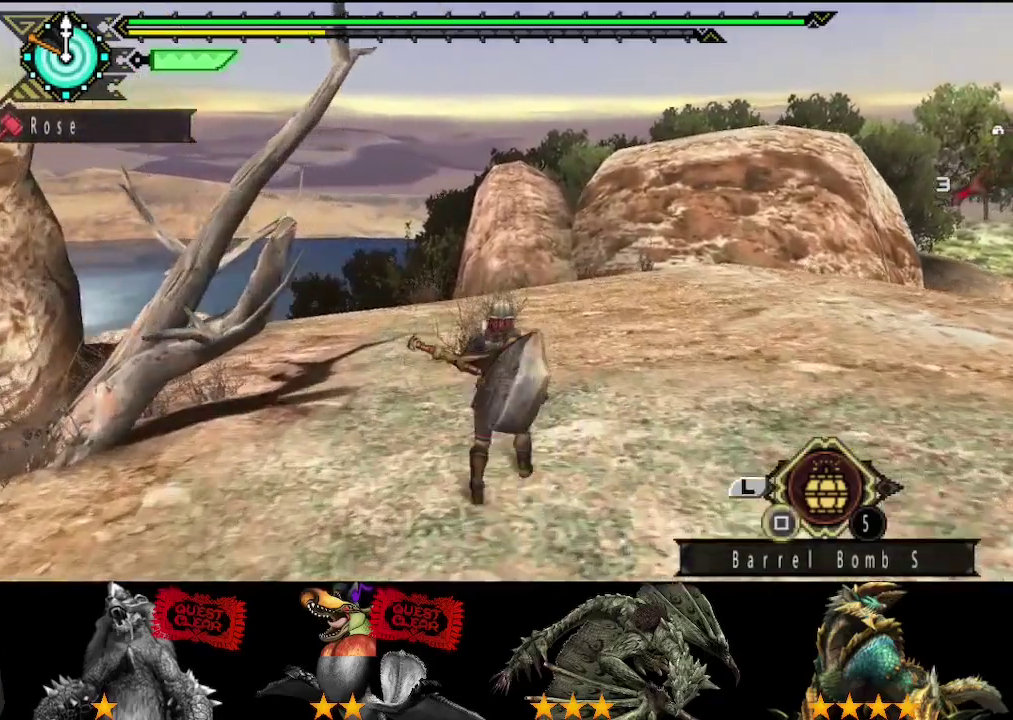
{"buttons": ["CIRCLE", "L2"], "left_stick": "up", "right_stick": "center", "events": [[17, "L2", "down"], [50, "R2", "up"], [50, "SQUARE", "up"], [367, "CIRCLE", "down"], [433, "CIRCLE", "up"], [500, "CIRCLE", "down"]]}
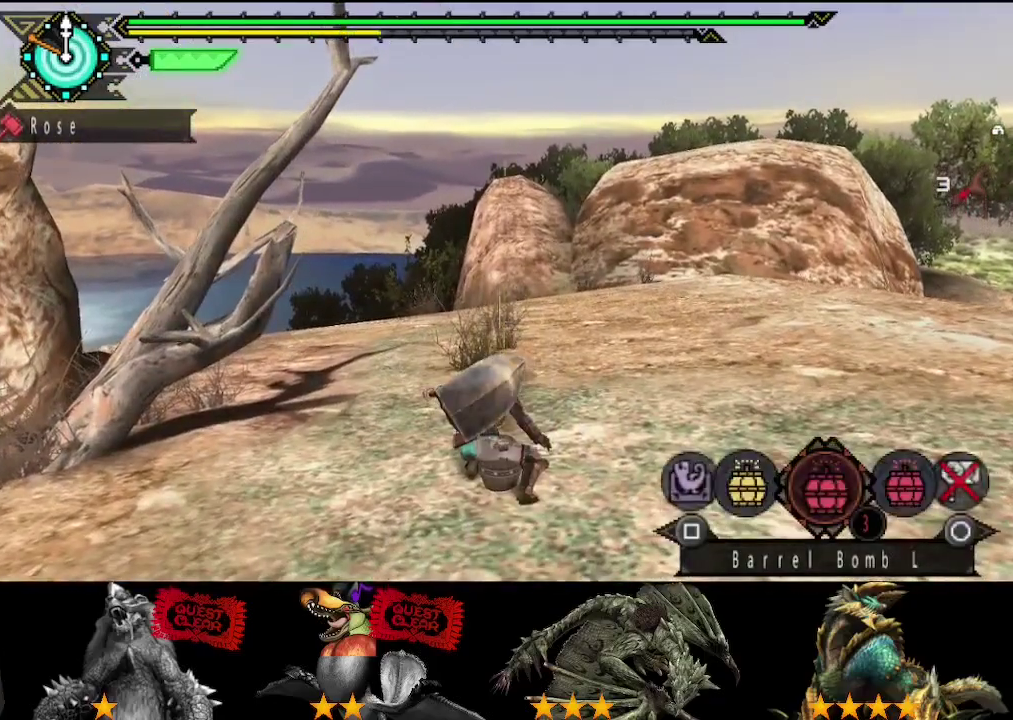
{"buttons": ["L2"], "left_stick": "up", "right_stick": "center", "events": [[67, "CIRCLE", "up"], [167, "CIRCLE", "down"], [233, "CIRCLE", "up"], [367, "CIRCLE", "down"], [467, "CIRCLE", "up"]]}
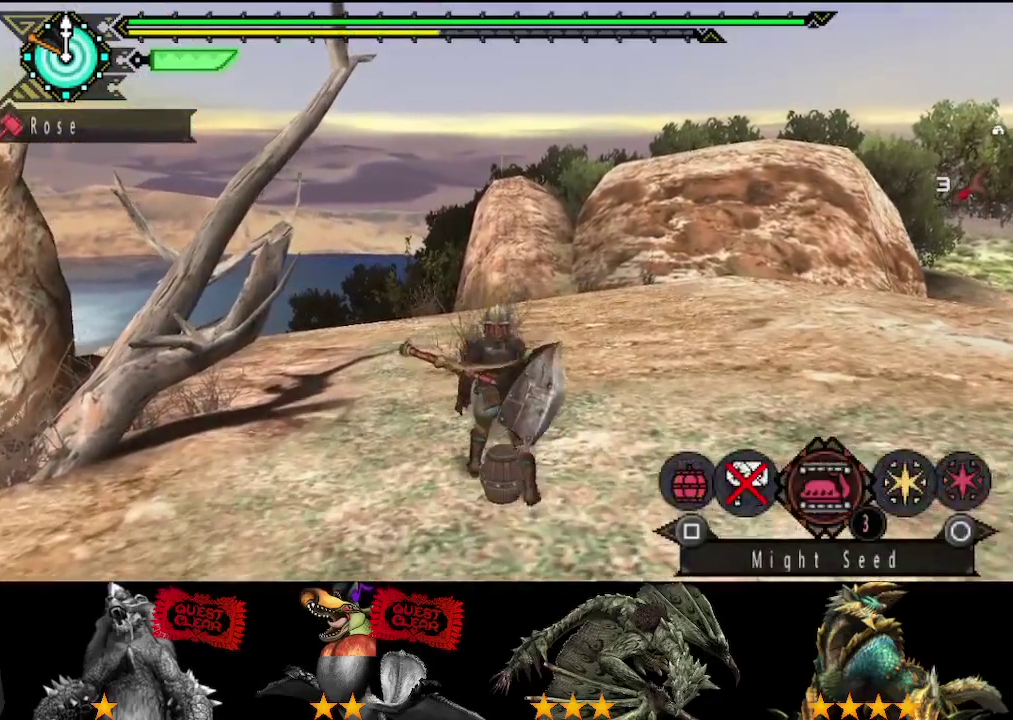
{"buttons": ["L2"], "left_stick": "up", "right_stick": "center", "events": [[67, "L2", "up"], [133, "SQUARE", "down"], [200, "L2", "down"], [200, "SQUARE", "up"]]}
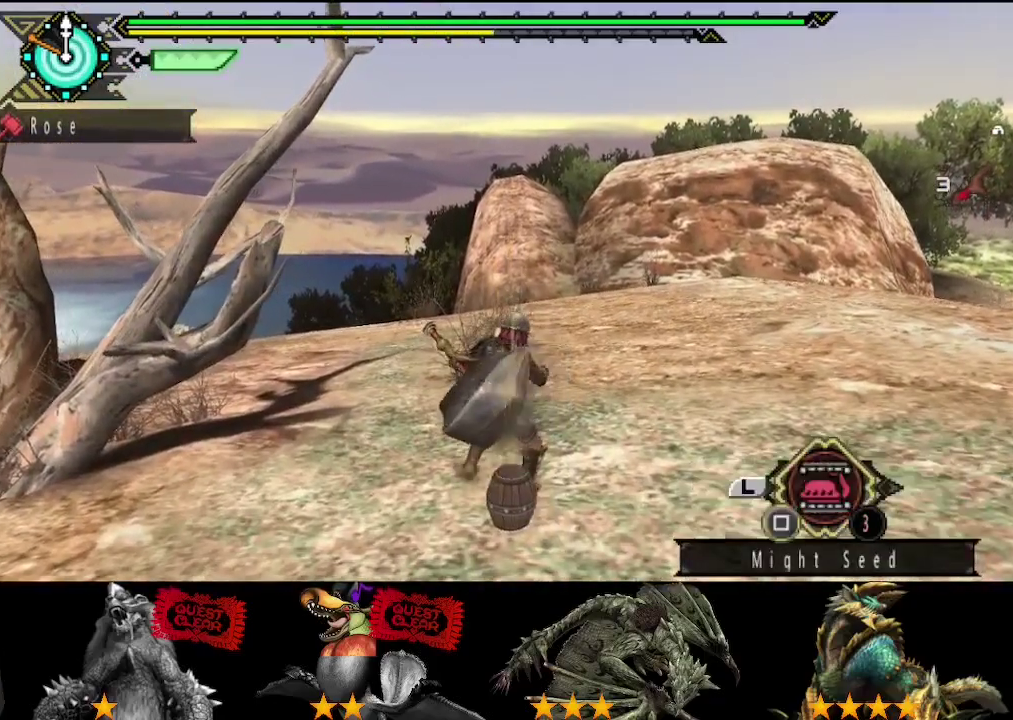
{"buttons": [], "left_stick": "up", "right_stick": "center", "events": [[117, "CIRCLE", "down"], [217, "CIRCLE", "up"], [417, "L2", "up"]]}
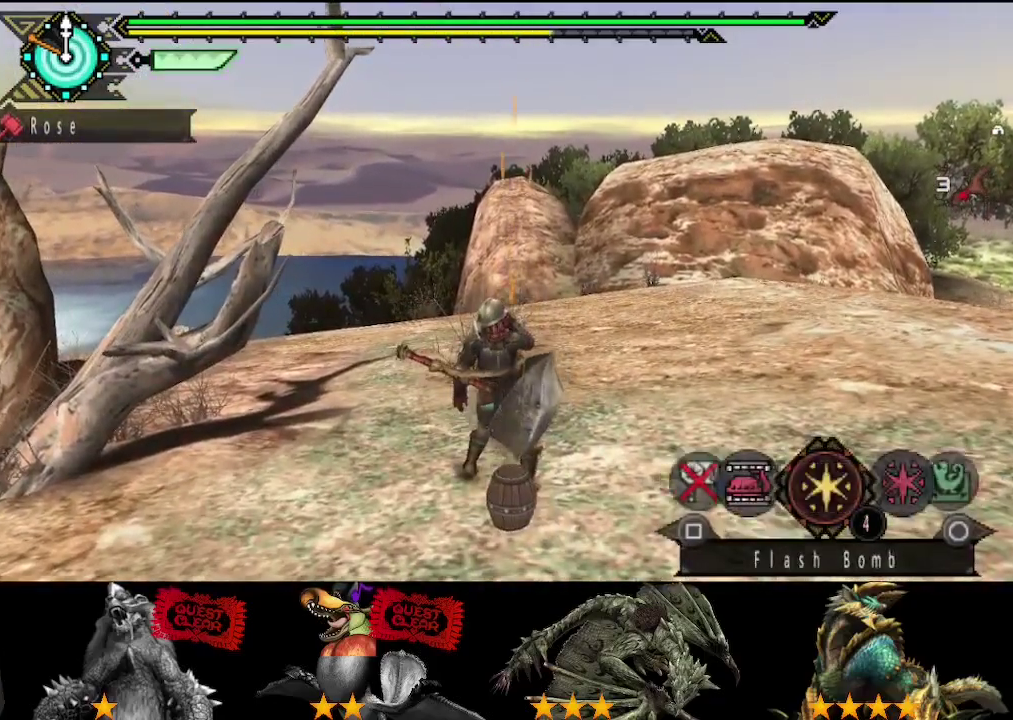
{"buttons": [], "left_stick": "center", "right_stick": "center", "events": [[117, "left_stick", "center"]]}